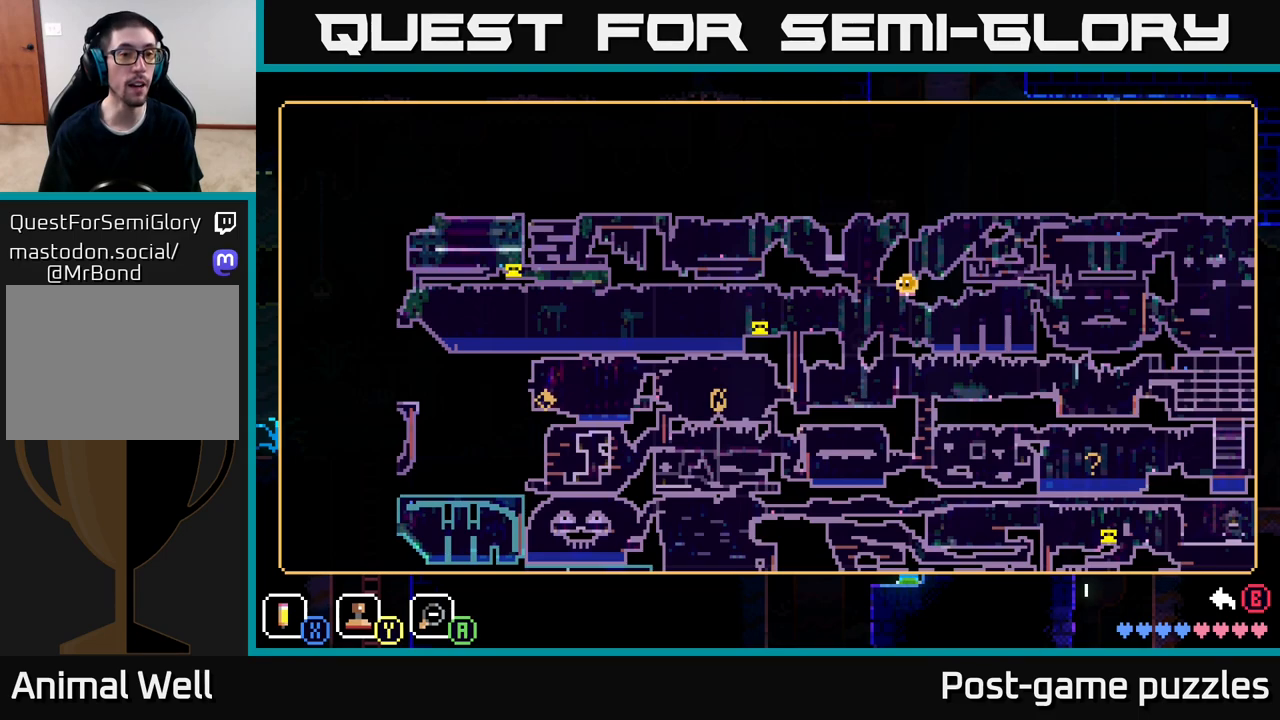
Gameplay with a controller (Xbox layout); each line is a JSON object with the inputs held at the frame after it. "events" lists button and stick changes between this image and that frame as [ms after this image, input, new state], when the widget could be followed in between.
{"buttons": [], "left_stick": "center", "right_stick": "center", "events": [[417, "left_stick", "center"]]}
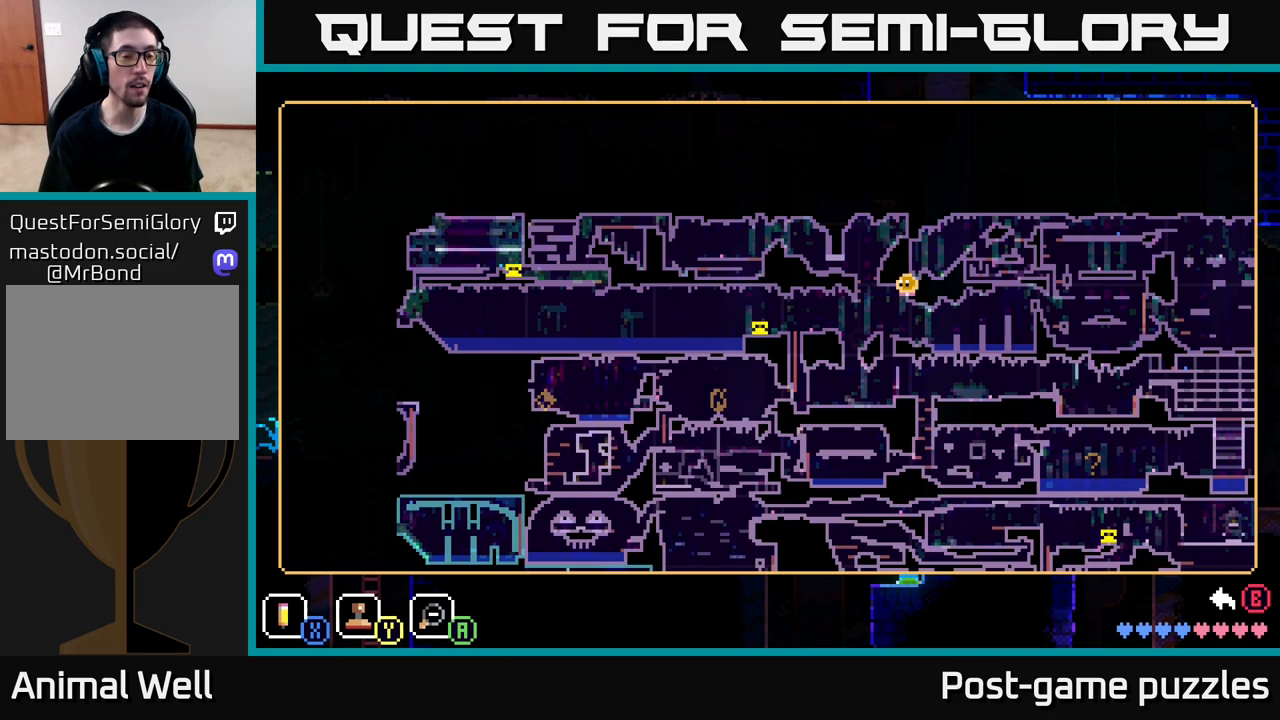
{"buttons": [], "left_stick": "center", "right_stick": "center", "events": []}
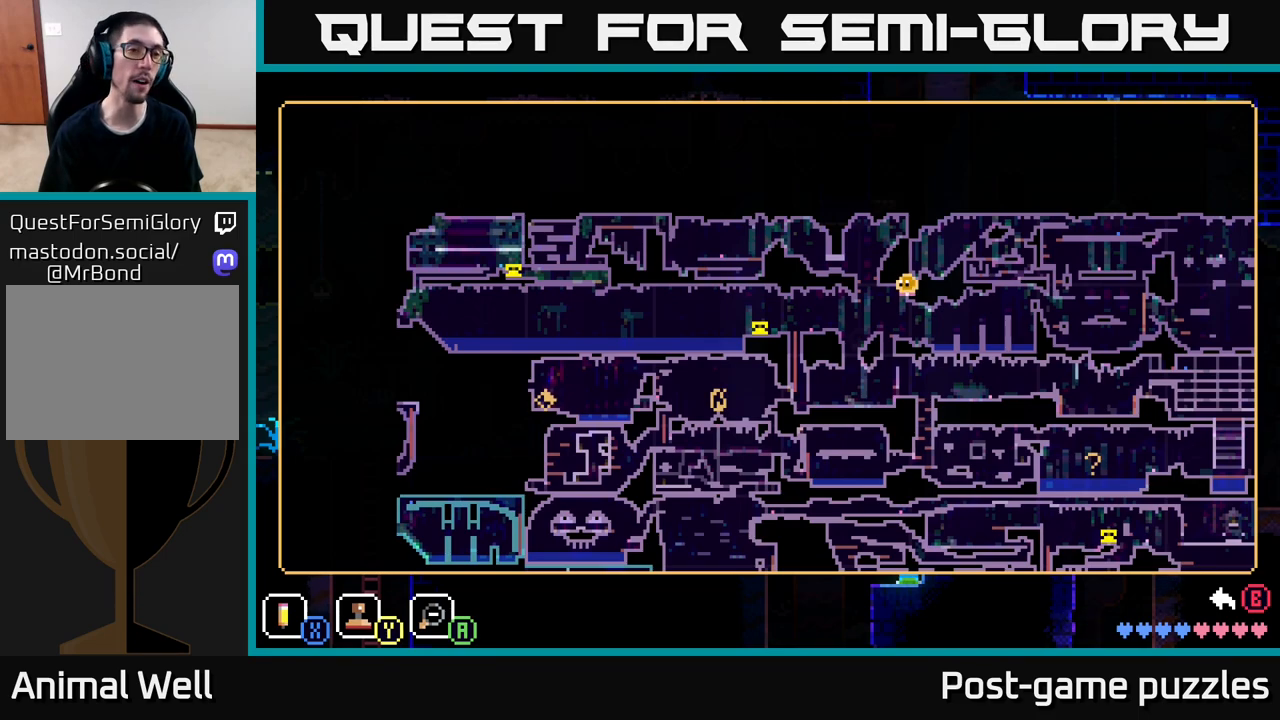
{"buttons": [], "left_stick": "center", "right_stick": "center", "events": []}
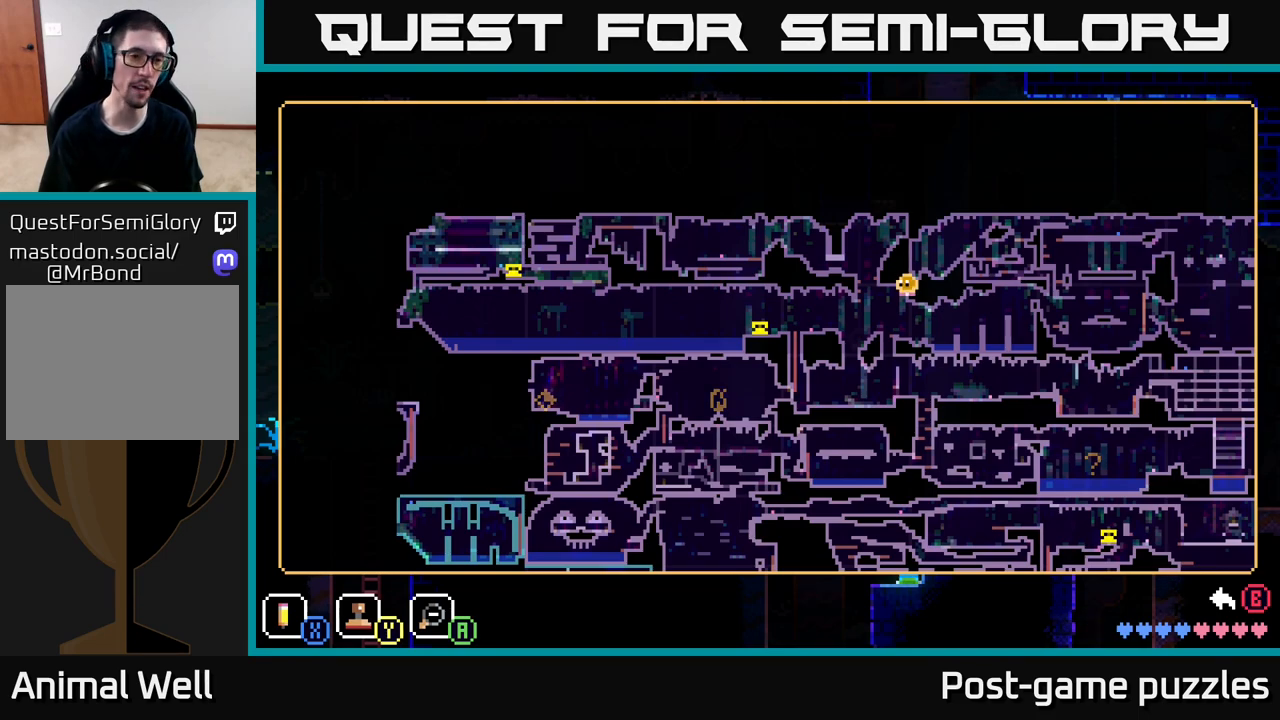
{"buttons": [], "left_stick": "center", "right_stick": "center", "events": []}
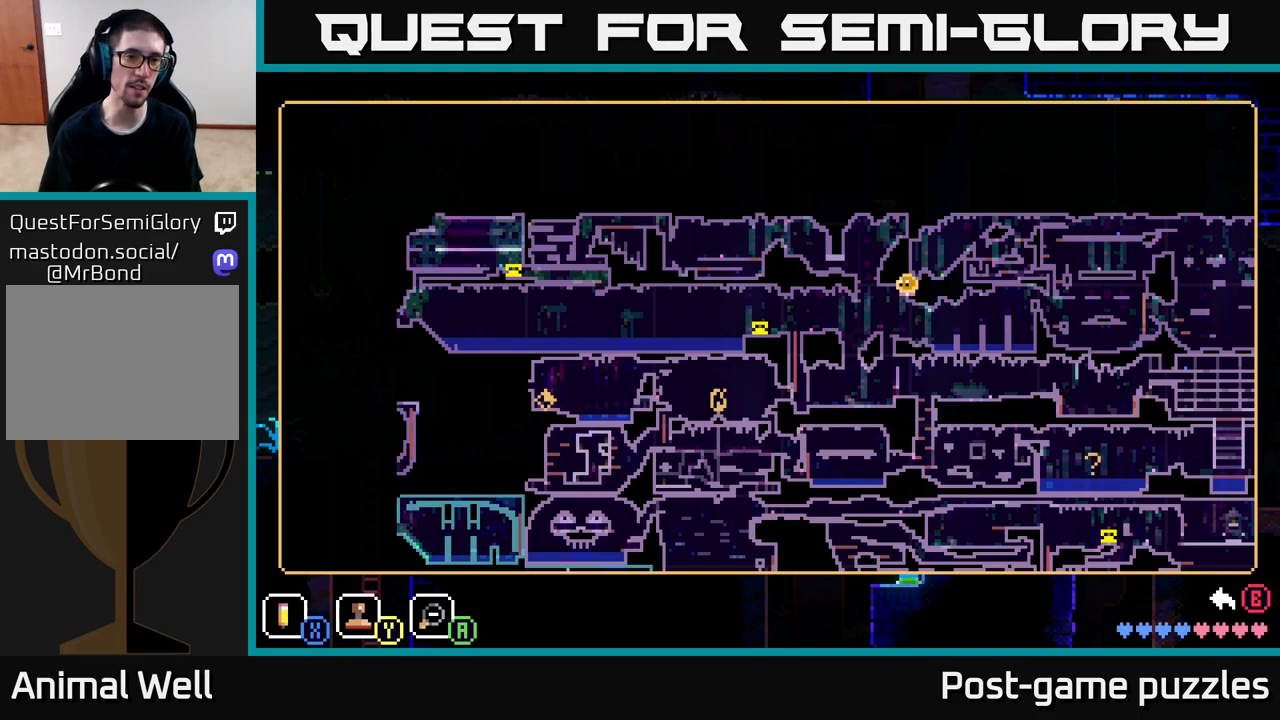
{"buttons": [], "left_stick": "center", "right_stick": "center", "events": []}
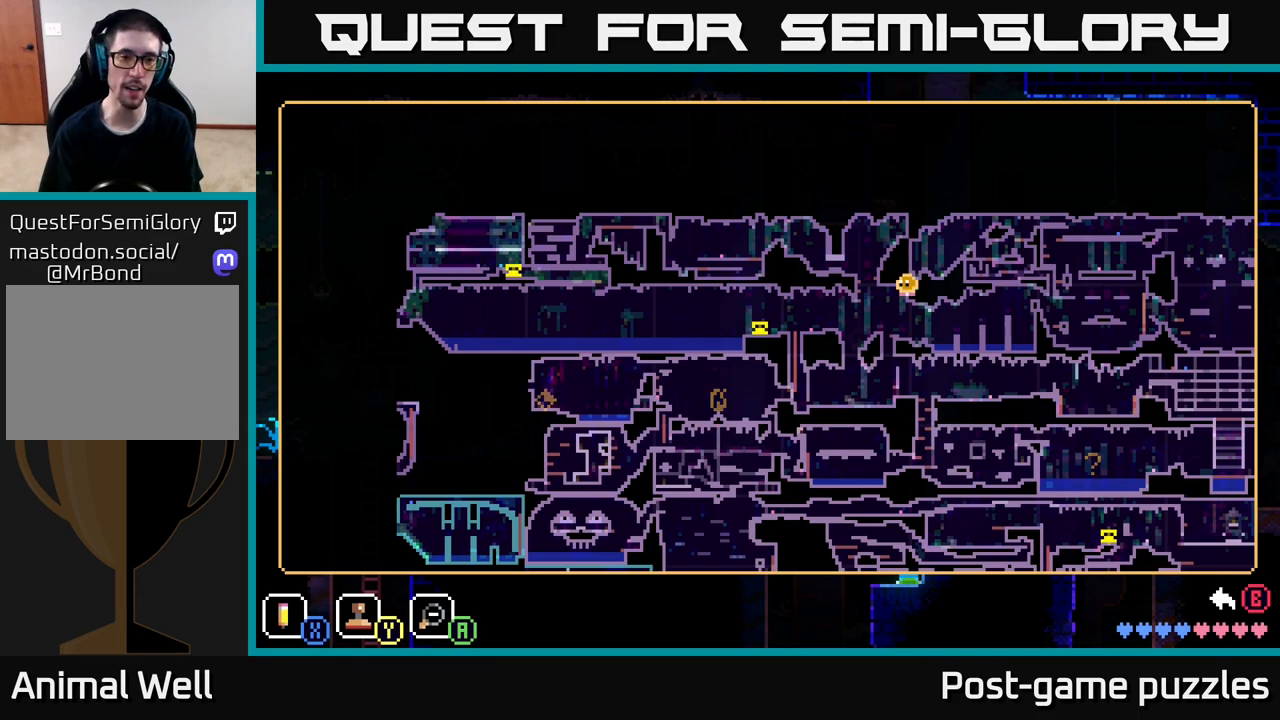
{"buttons": [], "left_stick": "left", "right_stick": "center", "events": [[117, "Y", "down"], [200, "Y", "up"], [233, "left_stick", "left"]]}
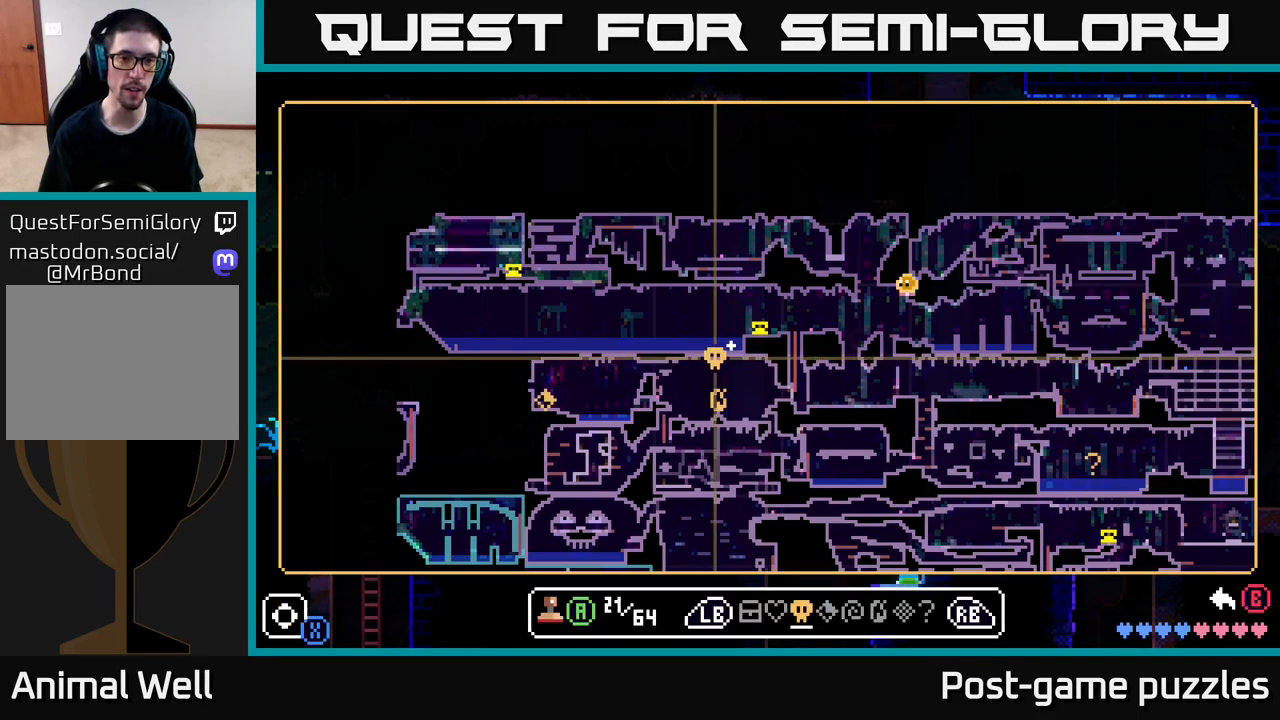
{"buttons": [], "left_stick": "left", "right_stick": "center", "events": [[33, "left_stick", "up-left"], [350, "R1", "down"], [450, "R1", "up"], [467, "left_stick", "left"]]}
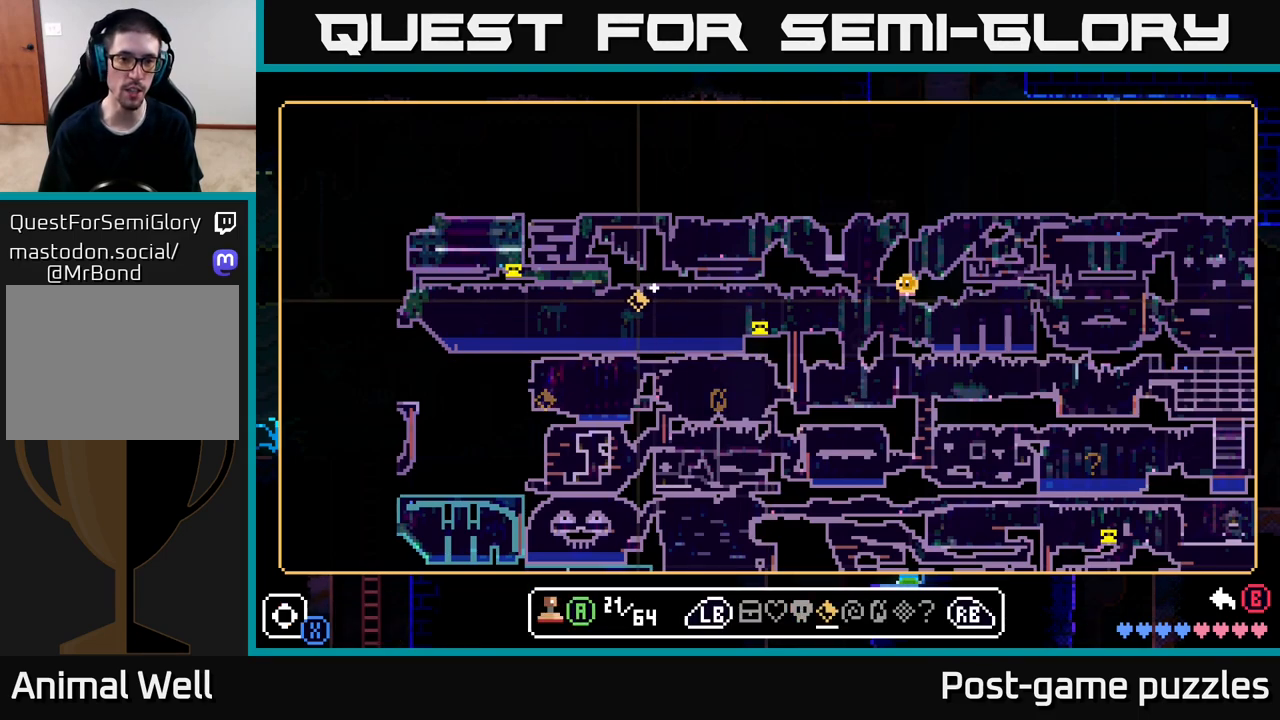
{"buttons": [], "left_stick": "up-left", "right_stick": "center", "events": [[133, "left_stick", "up-left"], [283, "R1", "down"], [450, "R1", "up"]]}
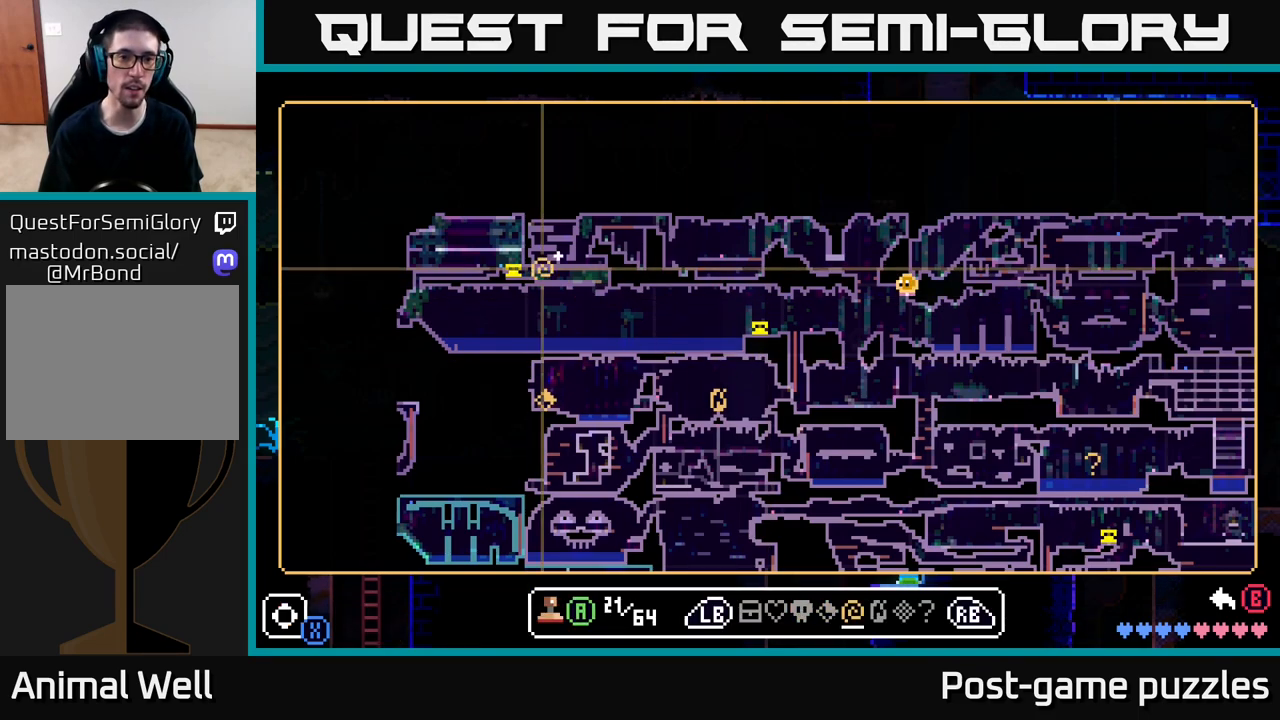
{"buttons": [], "left_stick": "up-left", "right_stick": "center", "events": [[250, "R1", "down"], [317, "R1", "up"]]}
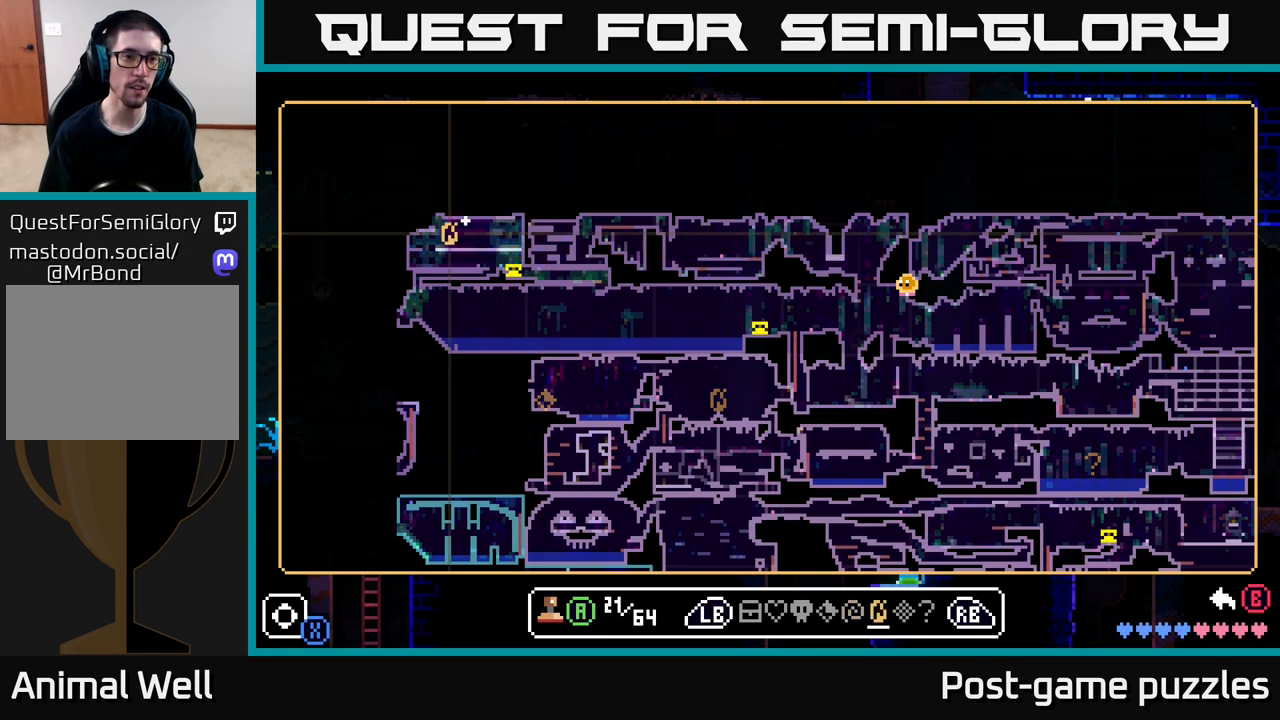
{"buttons": ["R1"], "left_stick": "up", "right_stick": "center", "events": [[67, "R1", "down"], [83, "left_stick", "center"], [117, "R1", "up"], [417, "left_stick", "up"], [433, "R1", "down"]]}
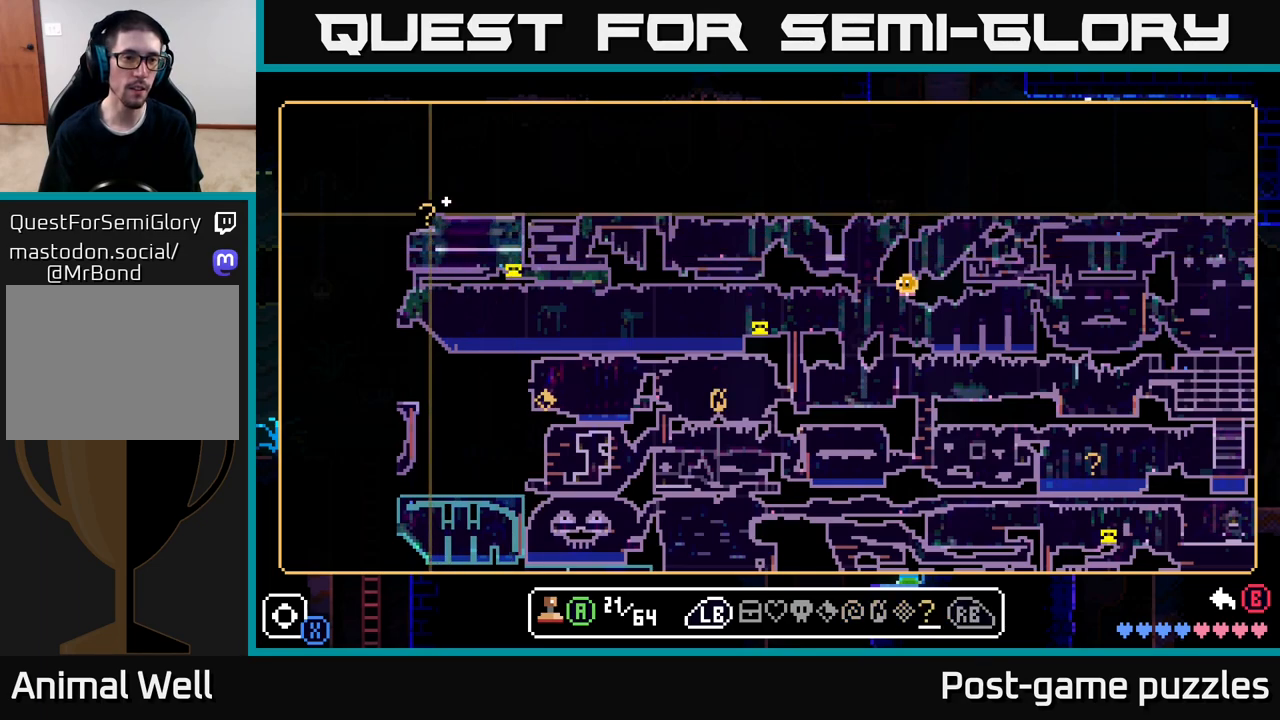
{"buttons": [], "left_stick": "center", "right_stick": "center", "events": [[33, "left_stick", "center"], [50, "R1", "up"], [217, "R1", "down"], [233, "left_stick", "down-right"], [317, "R1", "up"], [333, "left_stick", "center"]]}
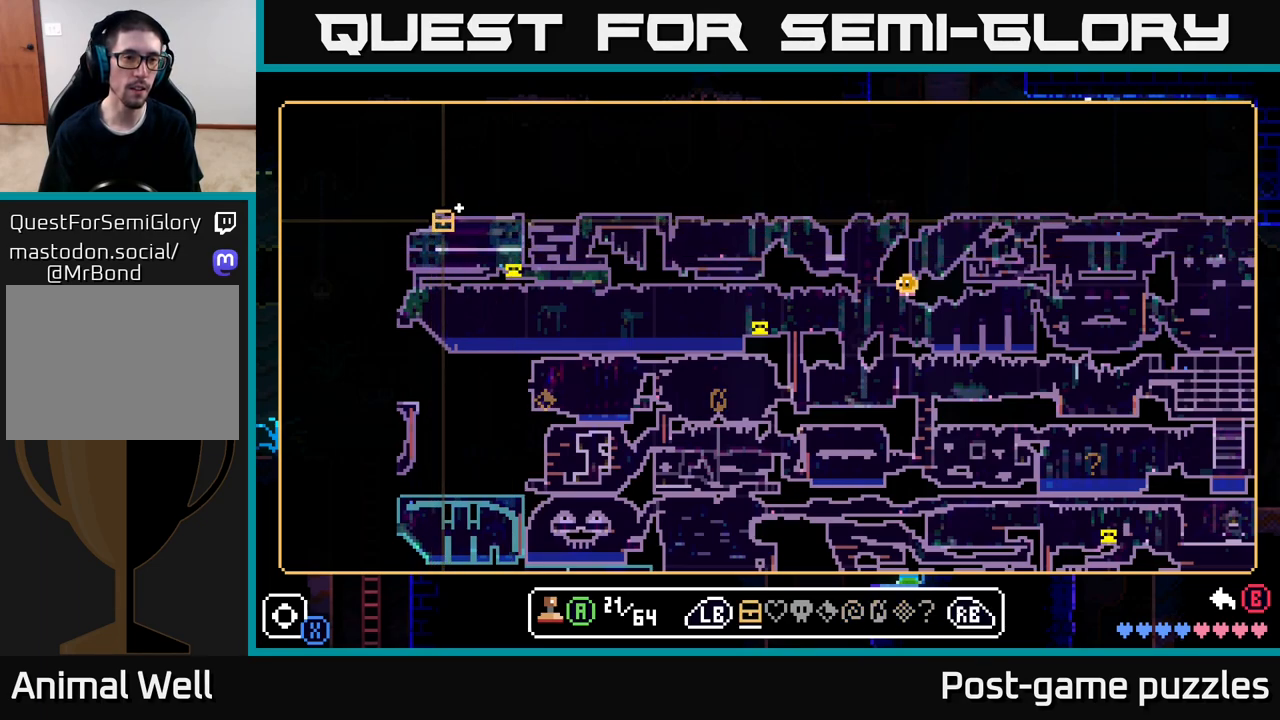
{"buttons": [], "left_stick": "center", "right_stick": "center", "events": [[50, "L1", "down"], [117, "L1", "up"], [250, "left_stick", "left"], [350, "left_stick", "center"], [400, "A", "down"], [467, "A", "up"]]}
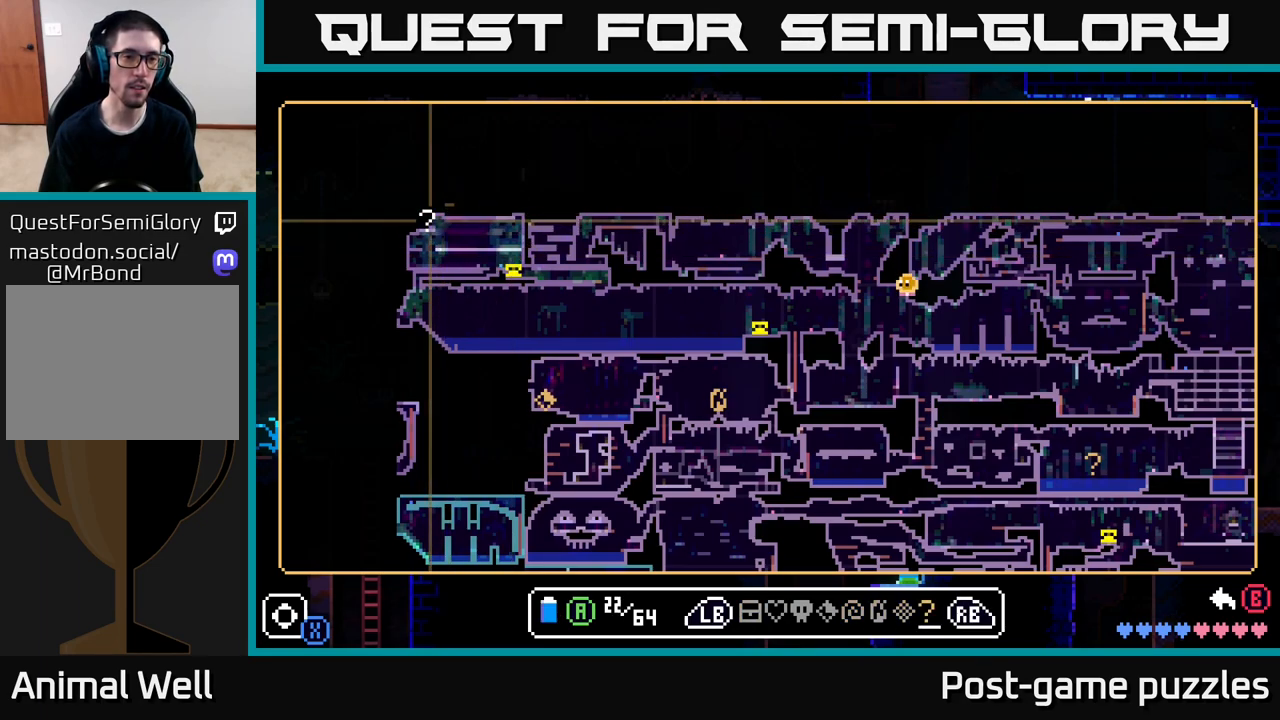
{"buttons": [], "left_stick": "center", "right_stick": "center", "events": [[350, "B", "down"], [450, "B", "up"]]}
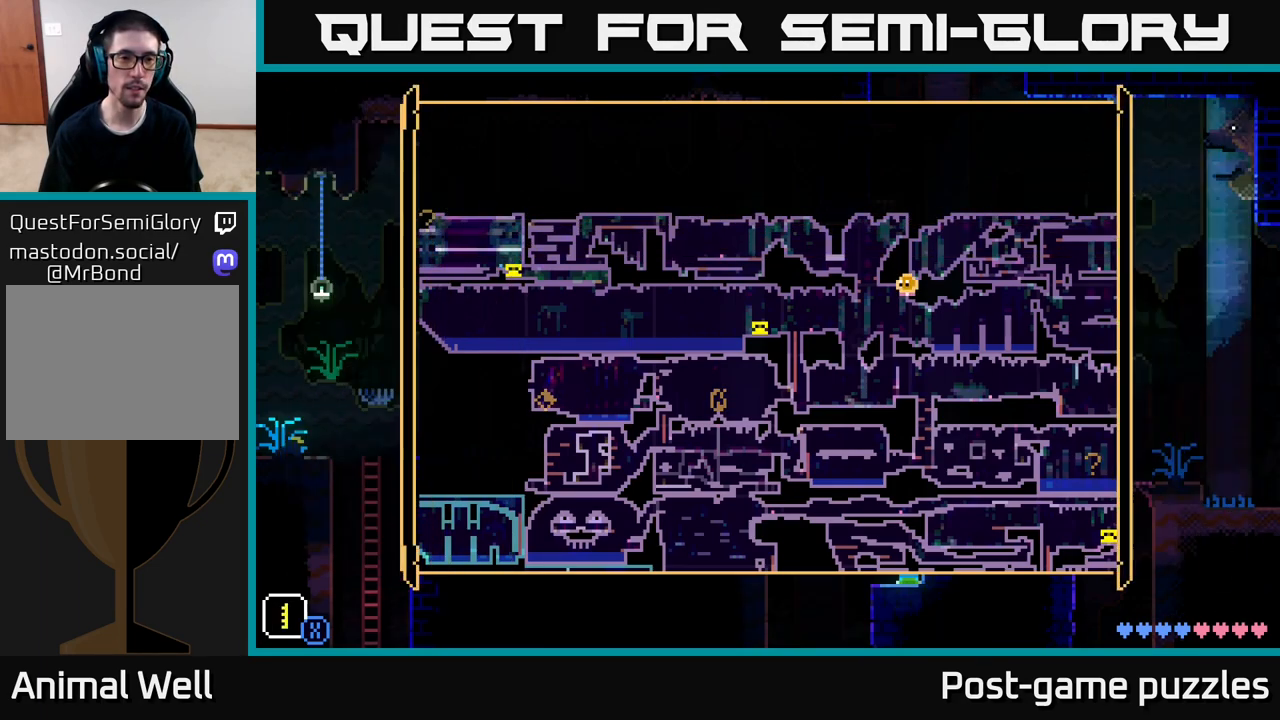
{"buttons": [], "left_stick": "center", "right_stick": "center", "events": []}
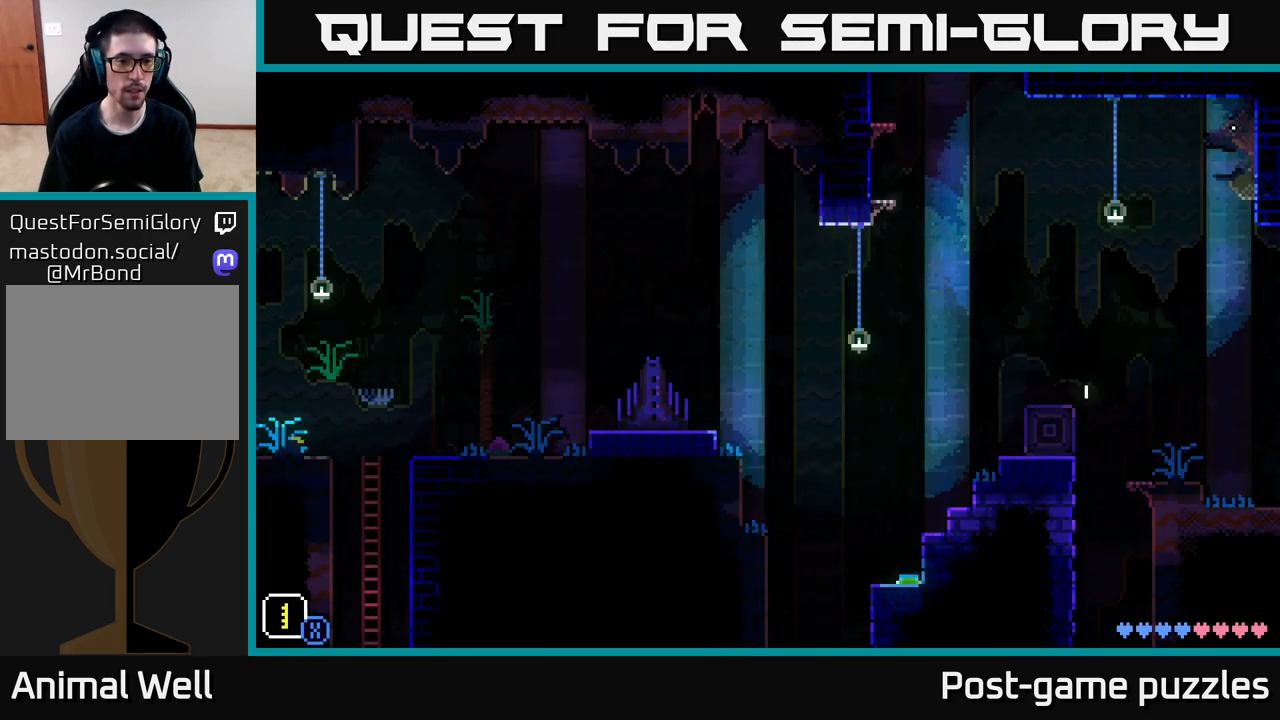
{"buttons": [], "left_stick": "center", "right_stick": "center", "events": []}
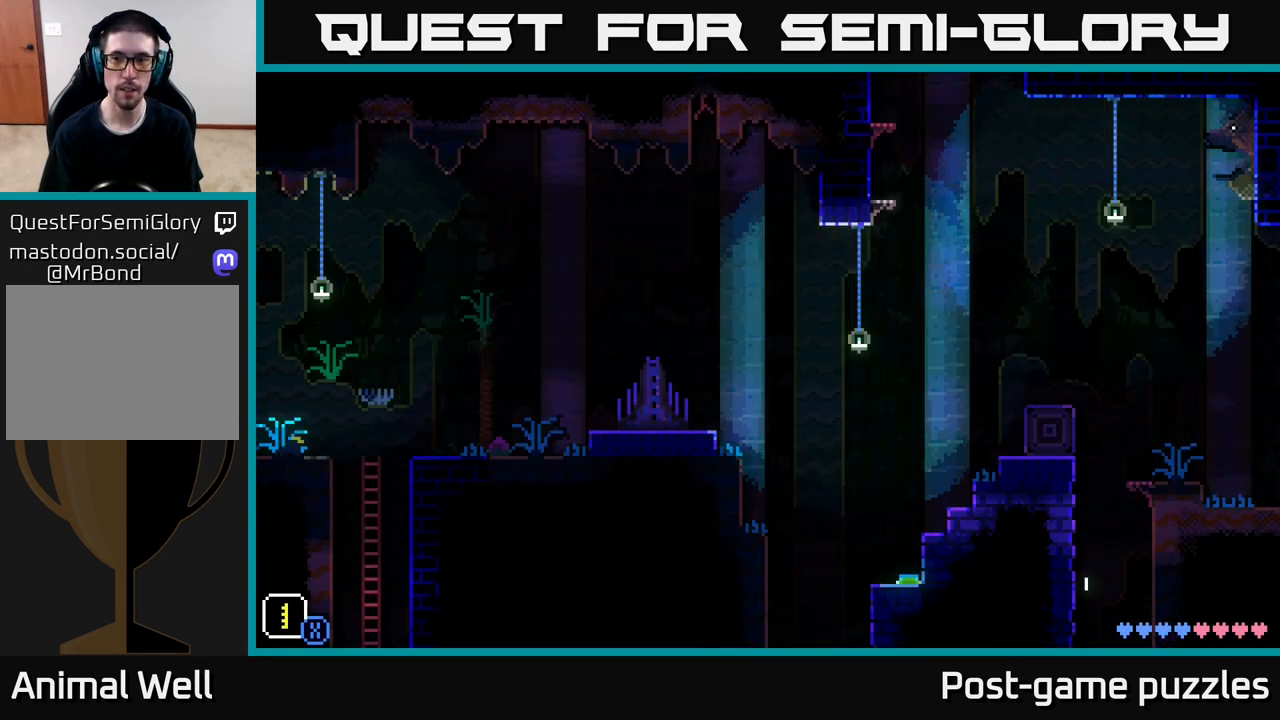
{"buttons": ["A"], "left_stick": "left", "right_stick": "center", "events": [[200, "left_stick", "up-left"], [417, "A", "down"], [417, "left_stick", "left"]]}
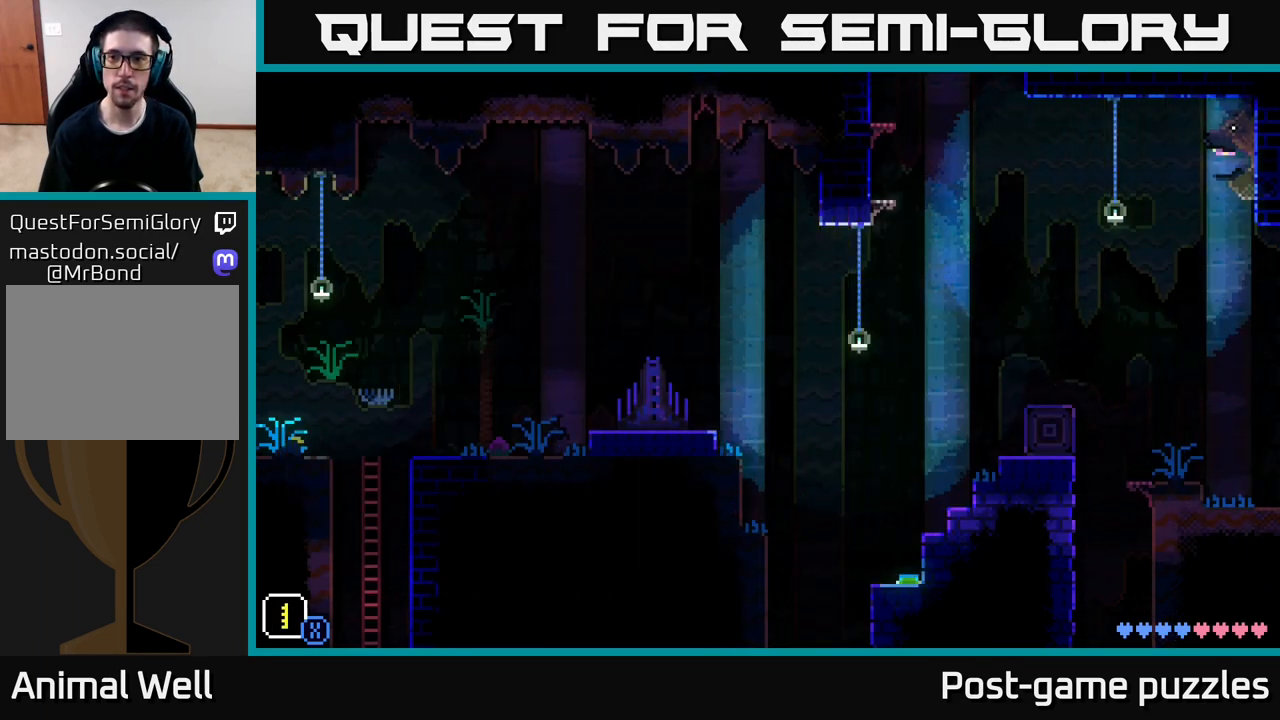
{"buttons": [], "left_stick": "left", "right_stick": "center", "events": [[133, "A", "up"]]}
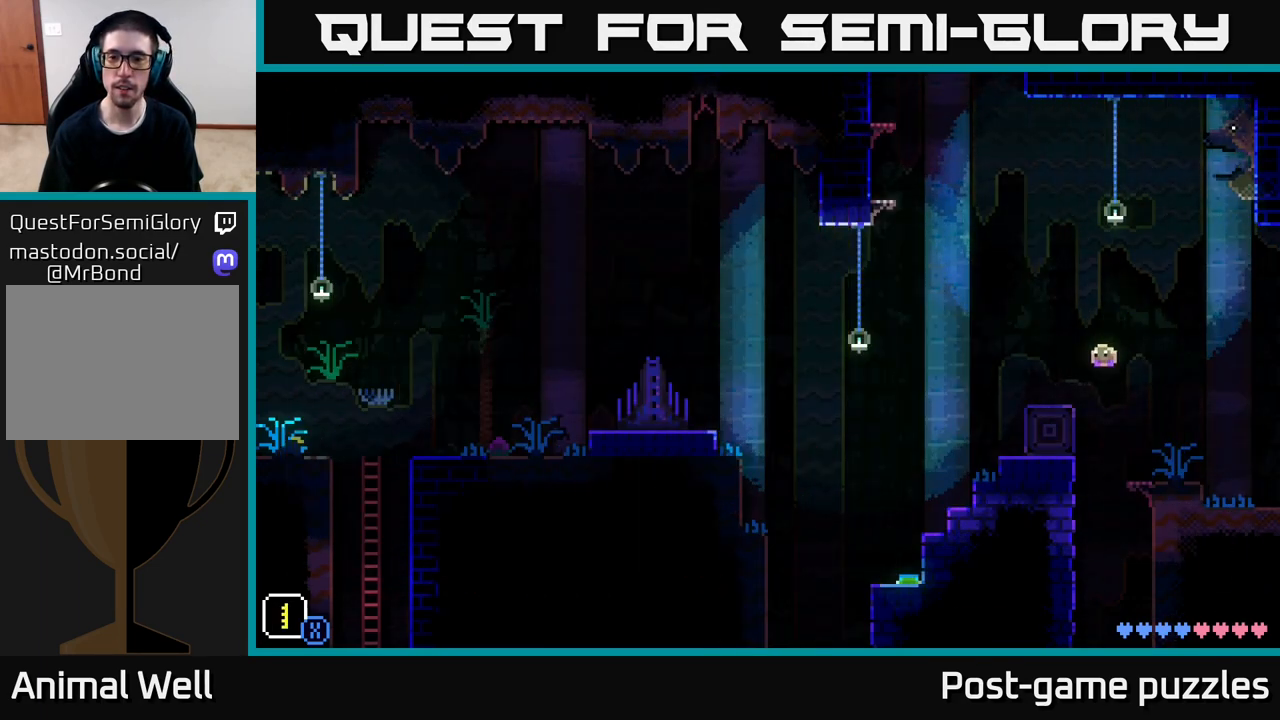
{"buttons": [], "left_stick": "center", "right_stick": "center", "events": [[300, "left_stick", "center"]]}
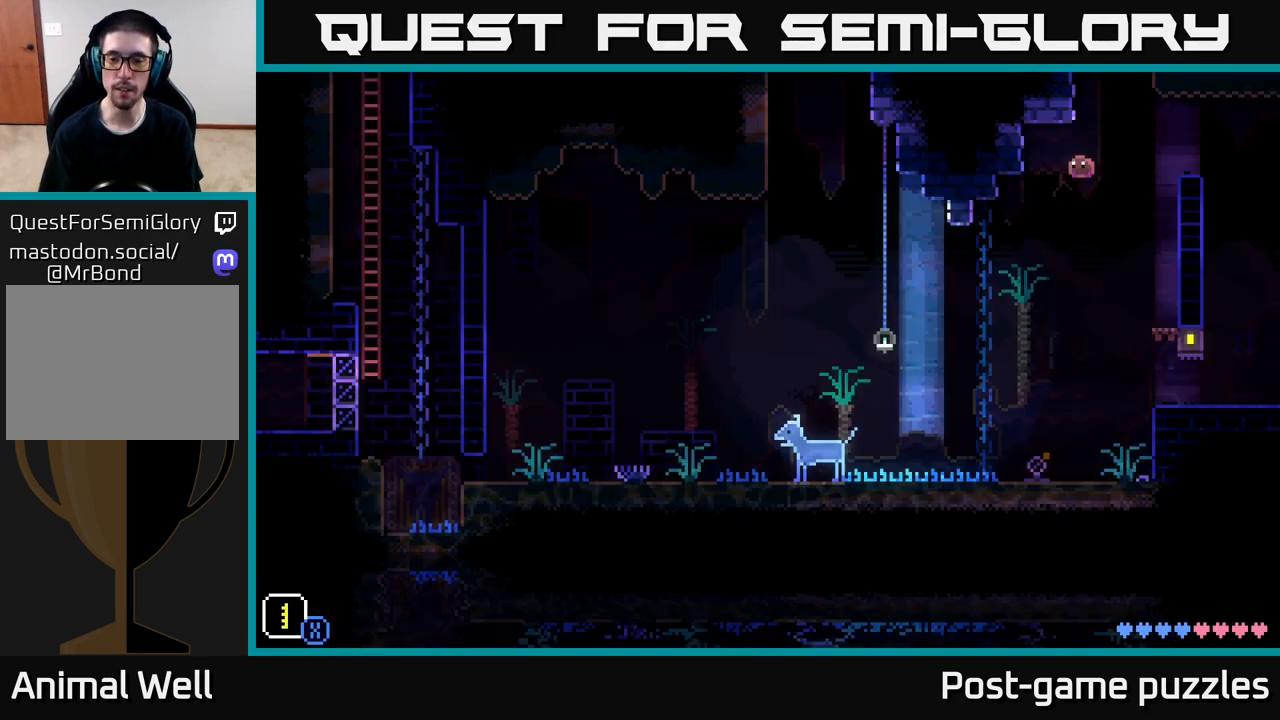
{"buttons": [], "left_stick": "center", "right_stick": "center", "events": []}
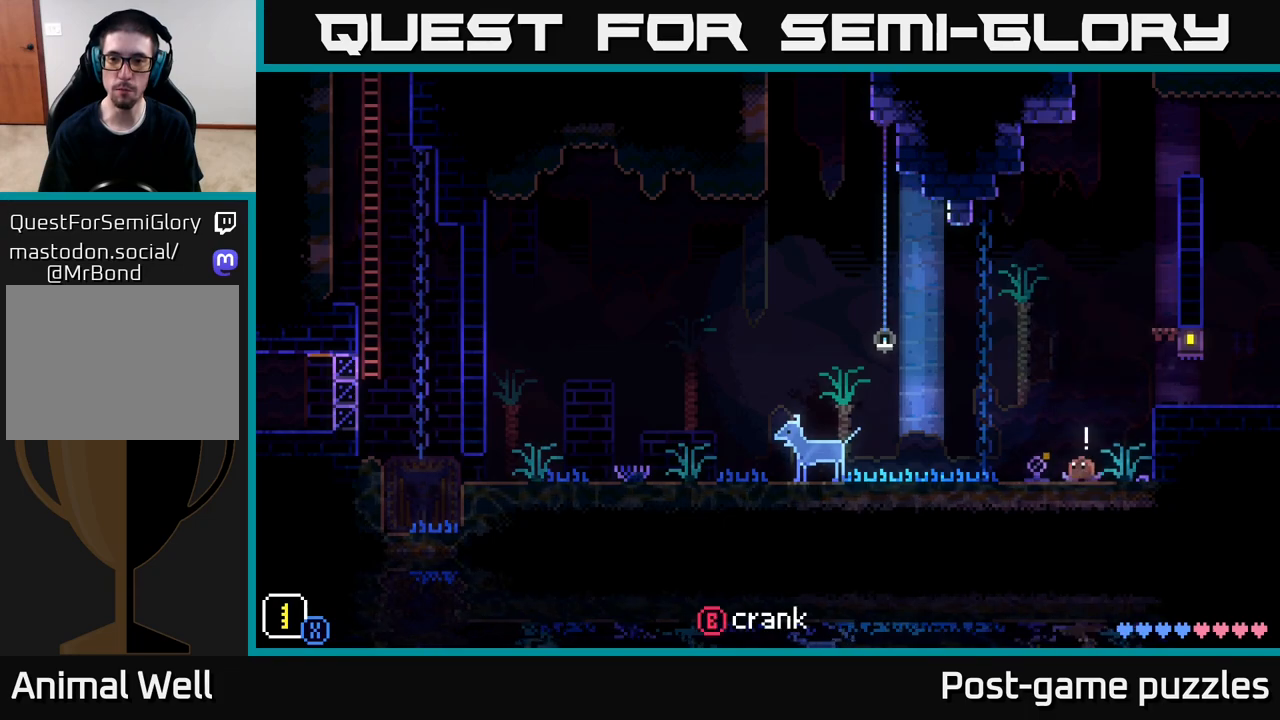
{"buttons": [], "left_stick": "center", "right_stick": "center", "events": []}
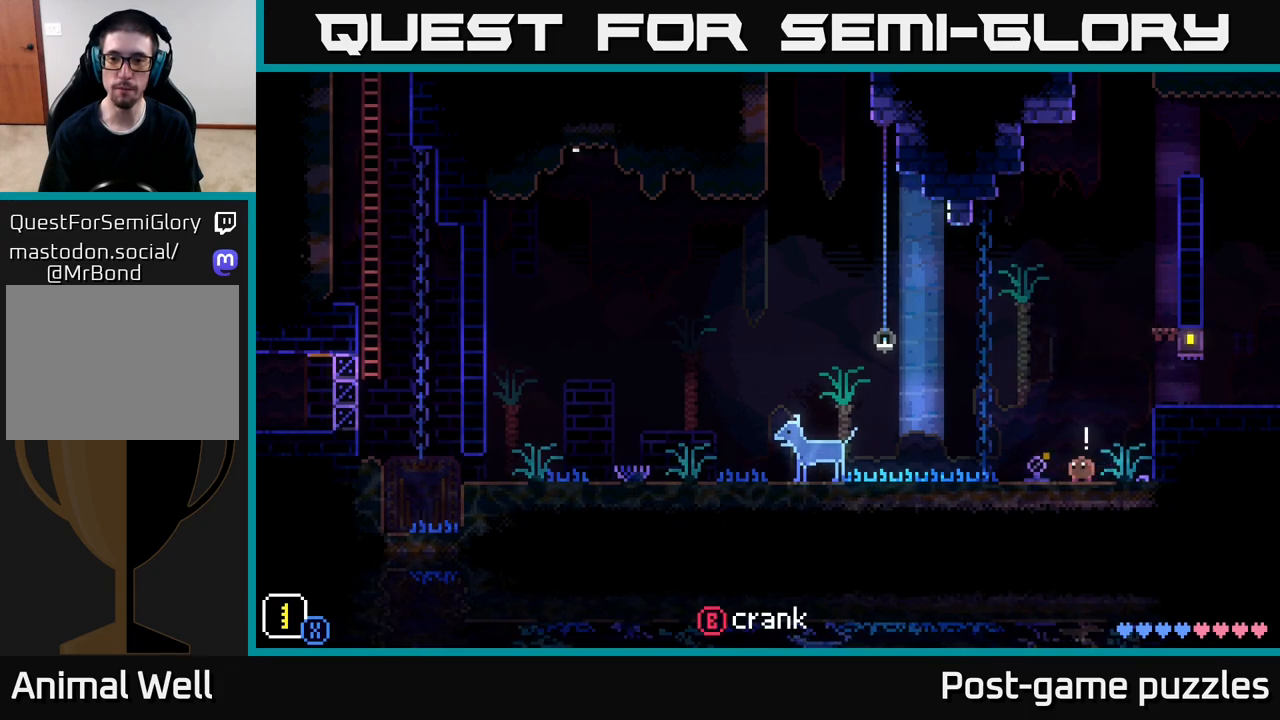
{"buttons": [], "left_stick": "center", "right_stick": "center", "events": []}
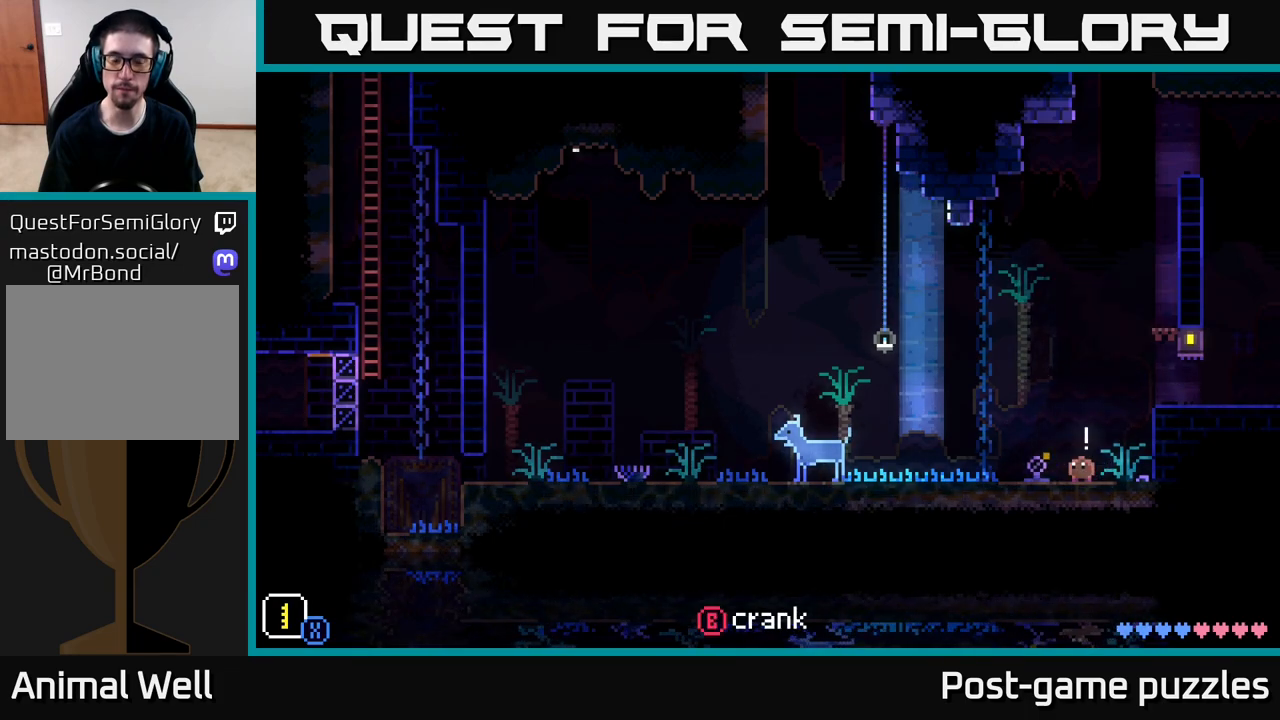
{"buttons": ["R1"], "left_stick": "center", "right_stick": "center", "events": [[500, "R1", "down"]]}
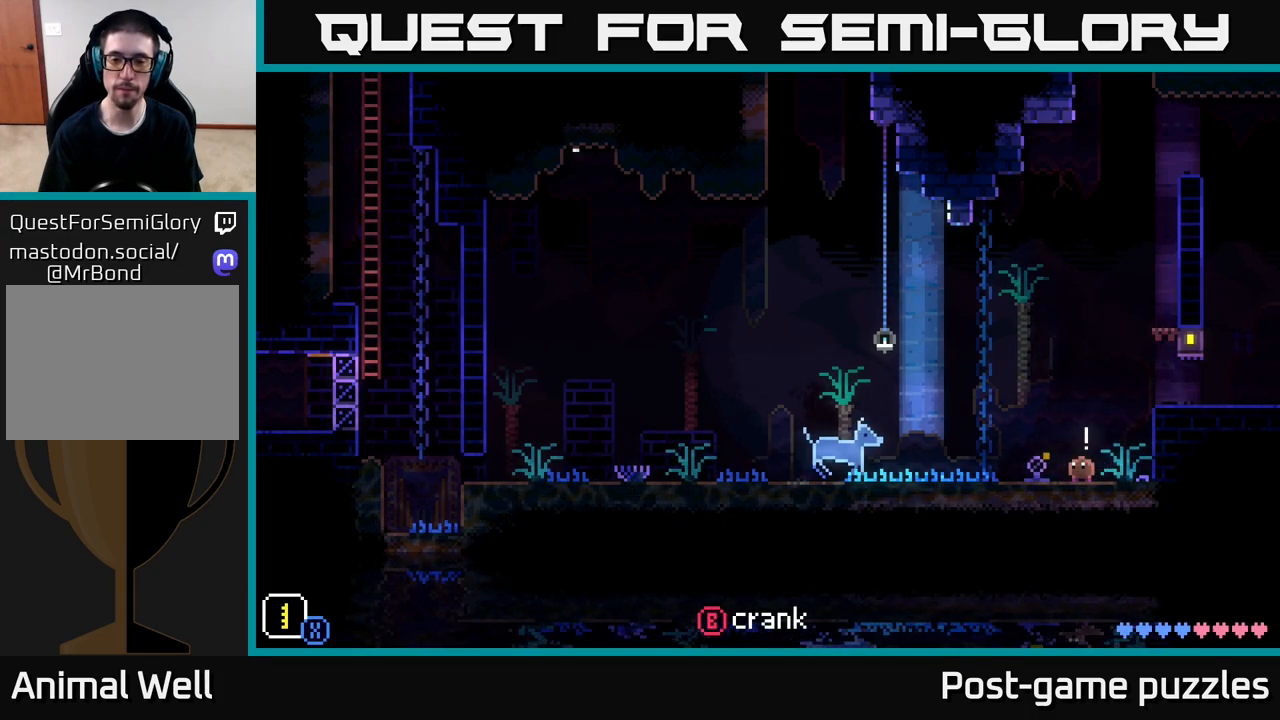
{"buttons": [], "left_stick": "right", "right_stick": "center", "events": [[83, "R1", "up"], [150, "left_stick", "right"], [200, "A", "down"], [500, "A", "up"]]}
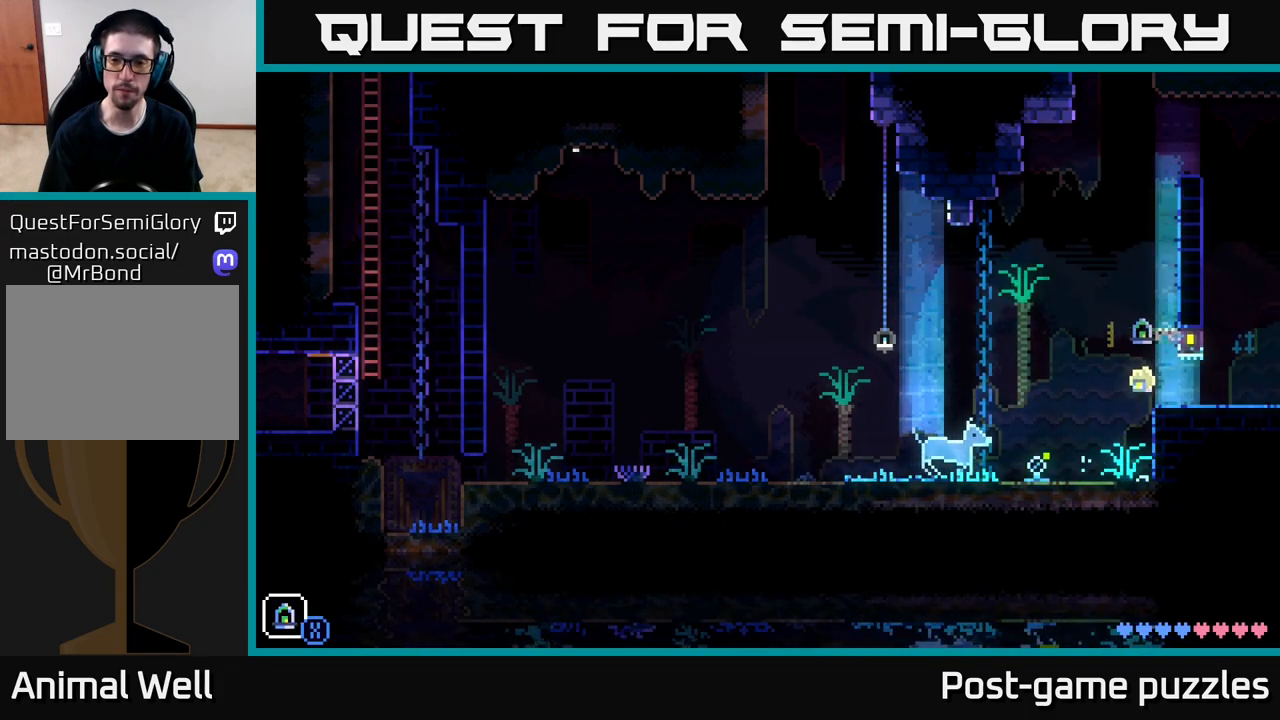
{"buttons": [], "left_stick": "left", "right_stick": "center", "events": [[133, "R1", "down"], [233, "R1", "up"], [350, "left_stick", "left"]]}
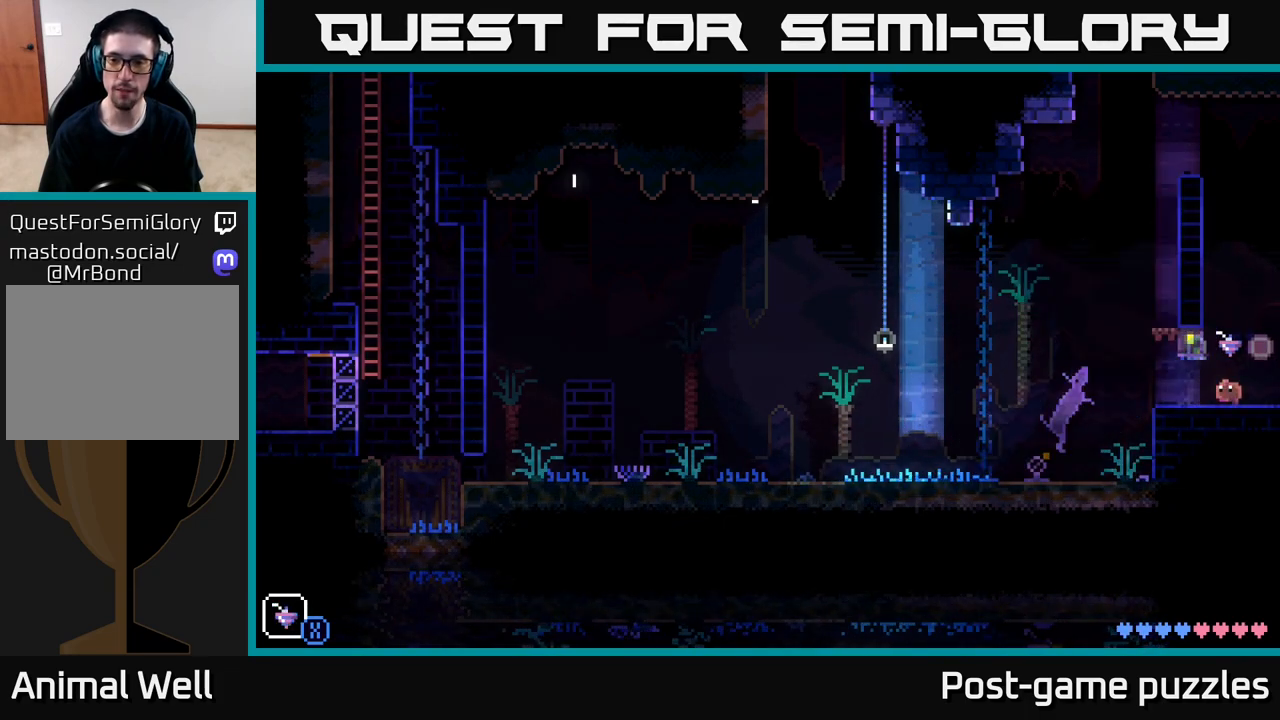
{"buttons": [], "left_stick": "center", "right_stick": "center", "events": [[17, "left_stick", "center"], [100, "R1", "down"], [233, "R1", "up"]]}
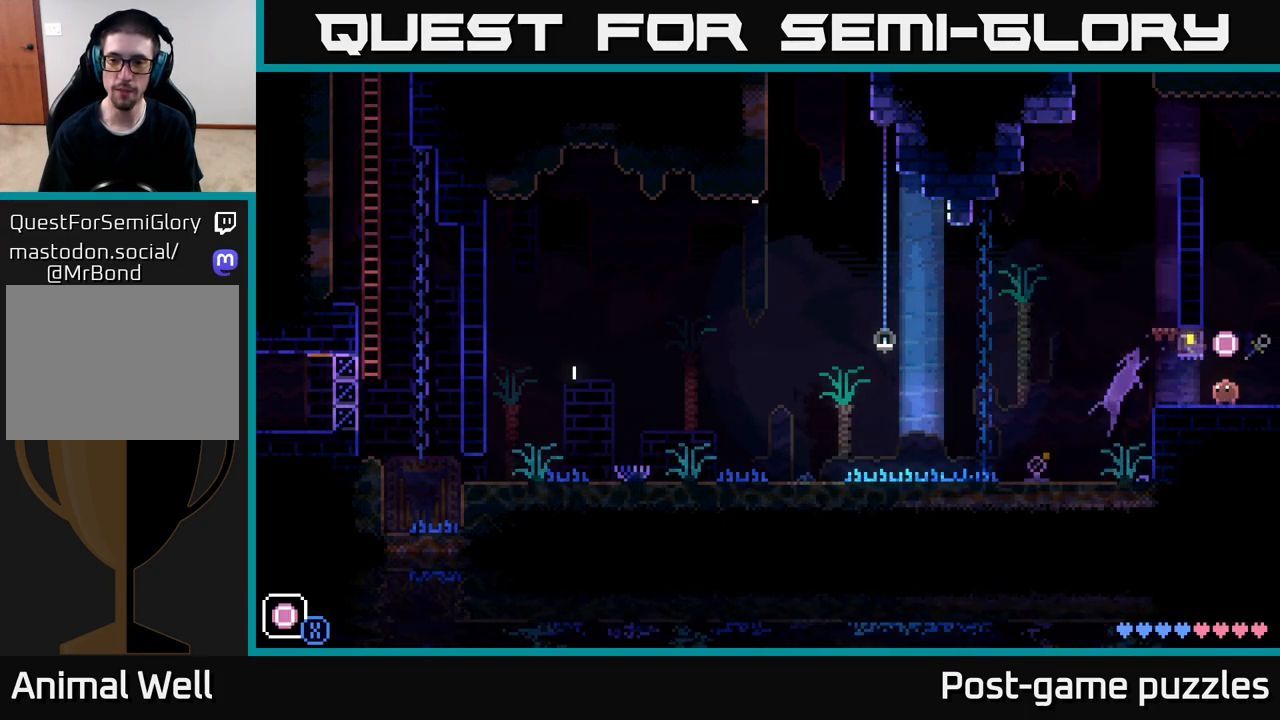
{"buttons": [], "left_stick": "center", "right_stick": "center", "events": []}
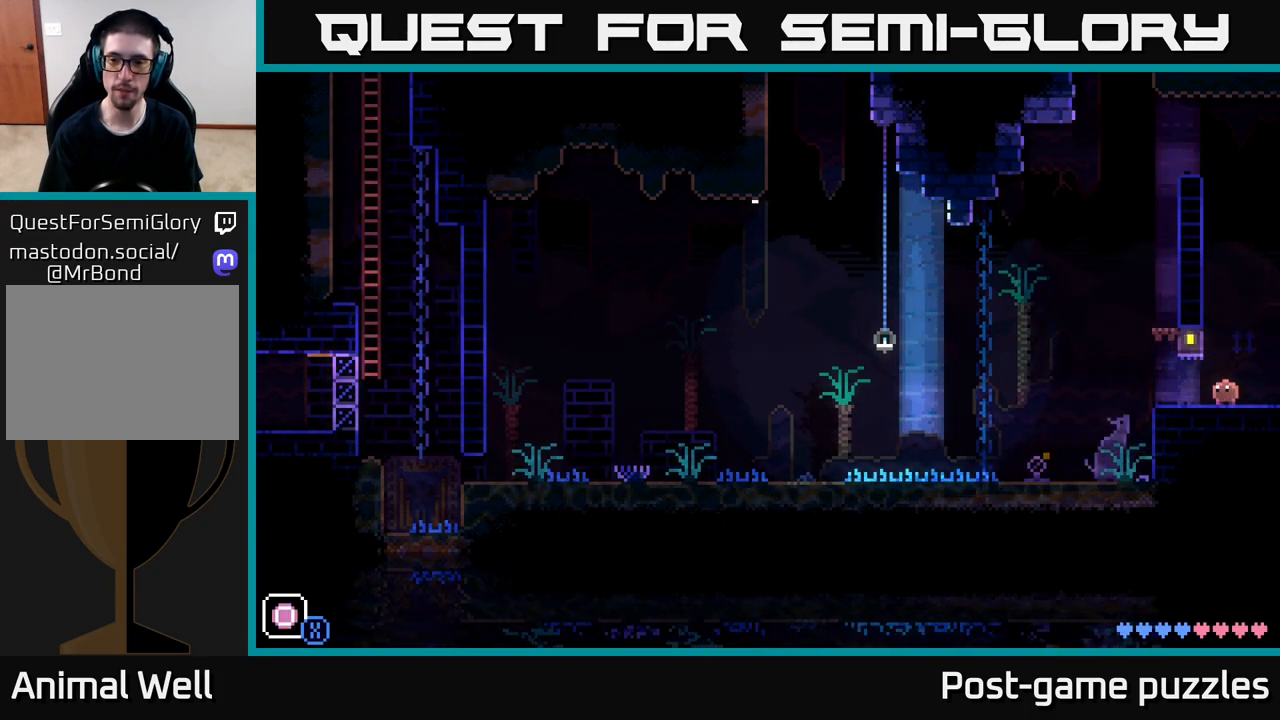
{"buttons": [], "left_stick": "center", "right_stick": "center", "events": [[67, "L1", "down"], [183, "L1", "up"]]}